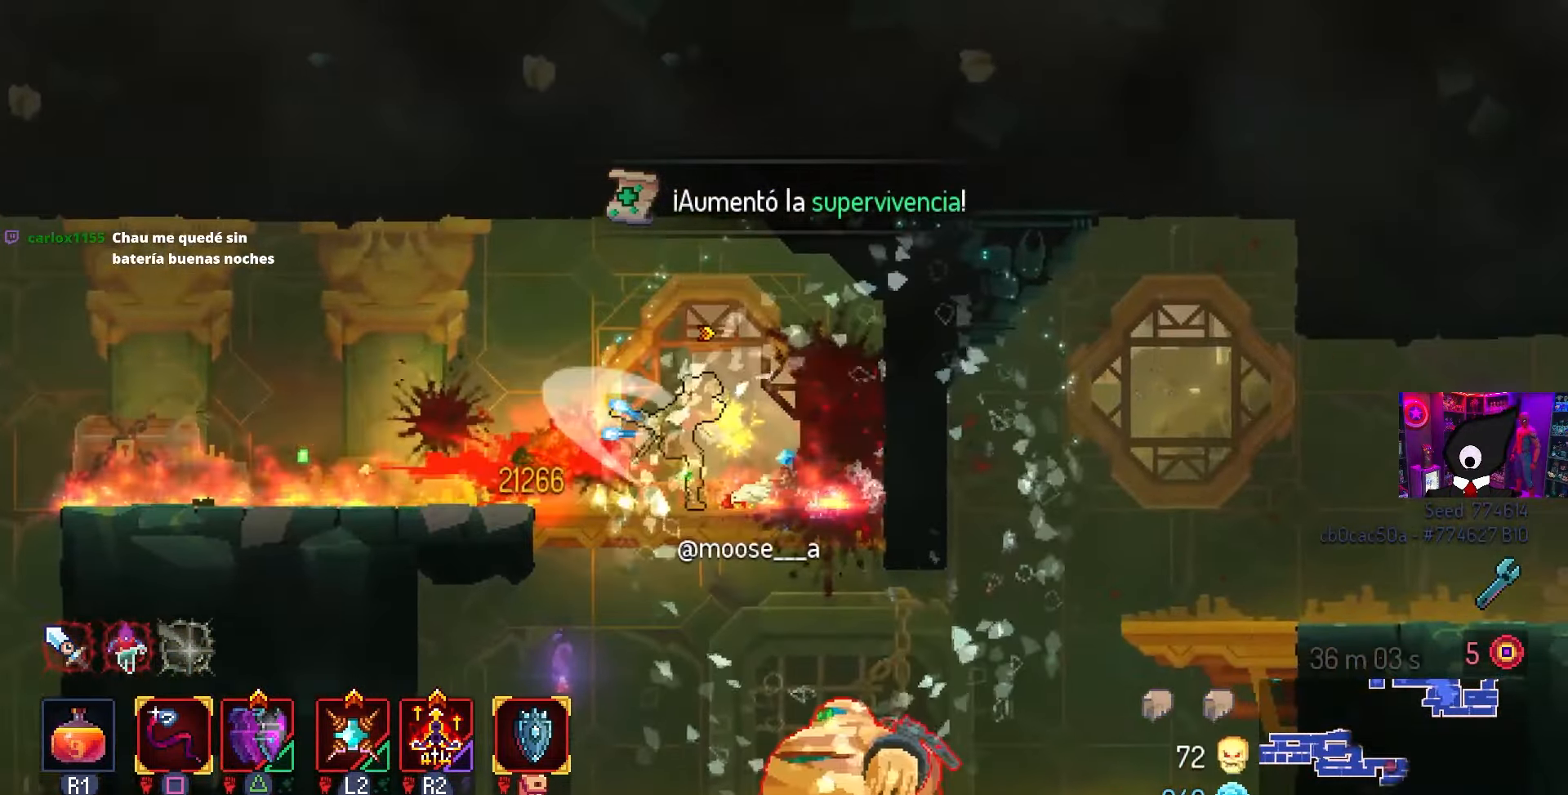
Gameplay with a controller (PlayStation layout); each line is a JSON object with the inputs held at the frame after it. "events" lists button and stick changes between this image and that frame as [ms after this image, input, new state], when the widget could be followed in between.
{"buttons": [], "left_stick": "center", "right_stick": "center", "events": []}
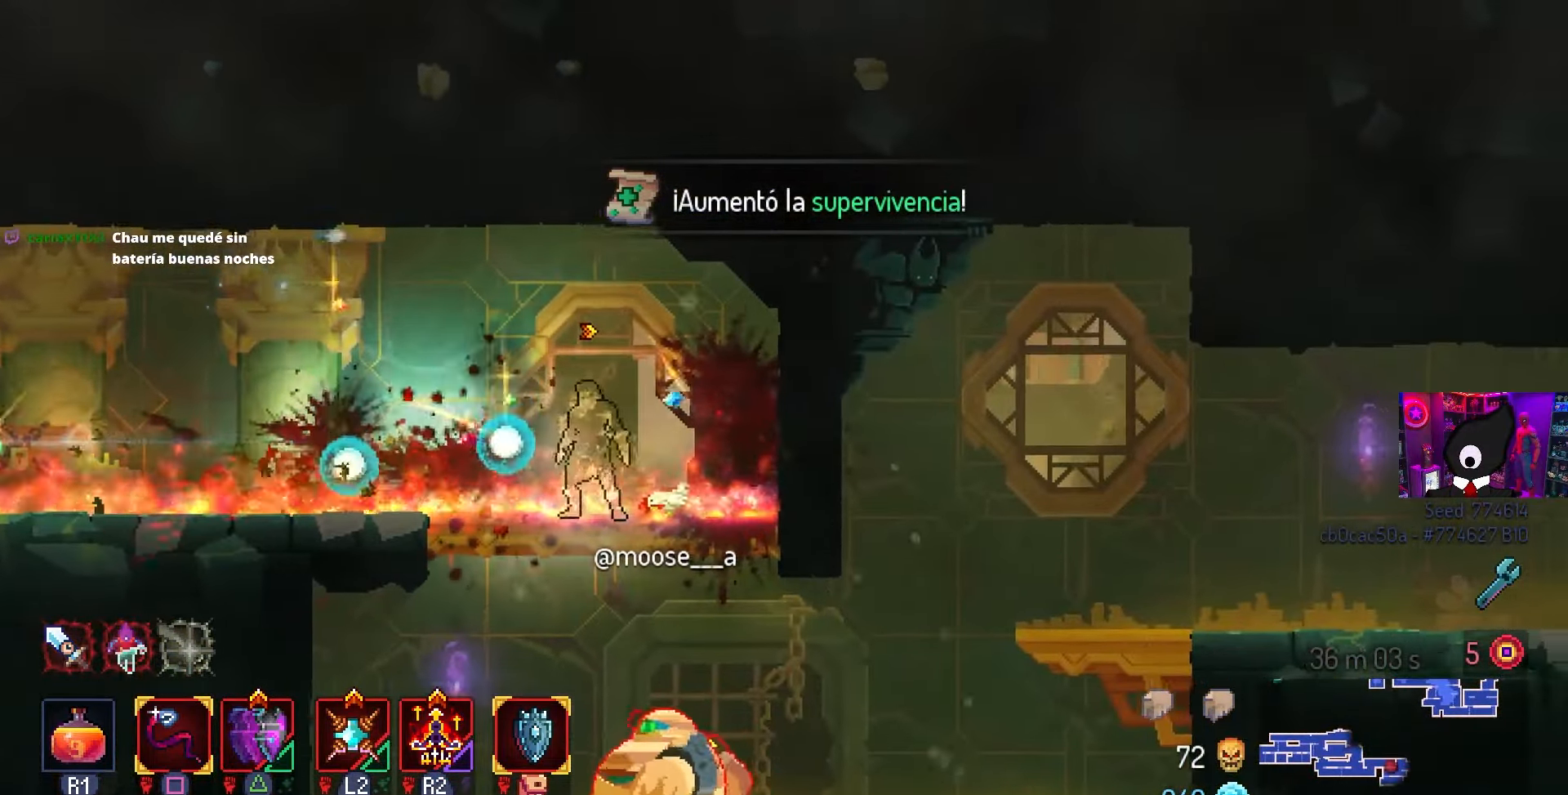
{"buttons": ["DPAD_DOWN"], "left_stick": "center", "right_stick": "center", "events": [[467, "DPAD_DOWN", "down"]]}
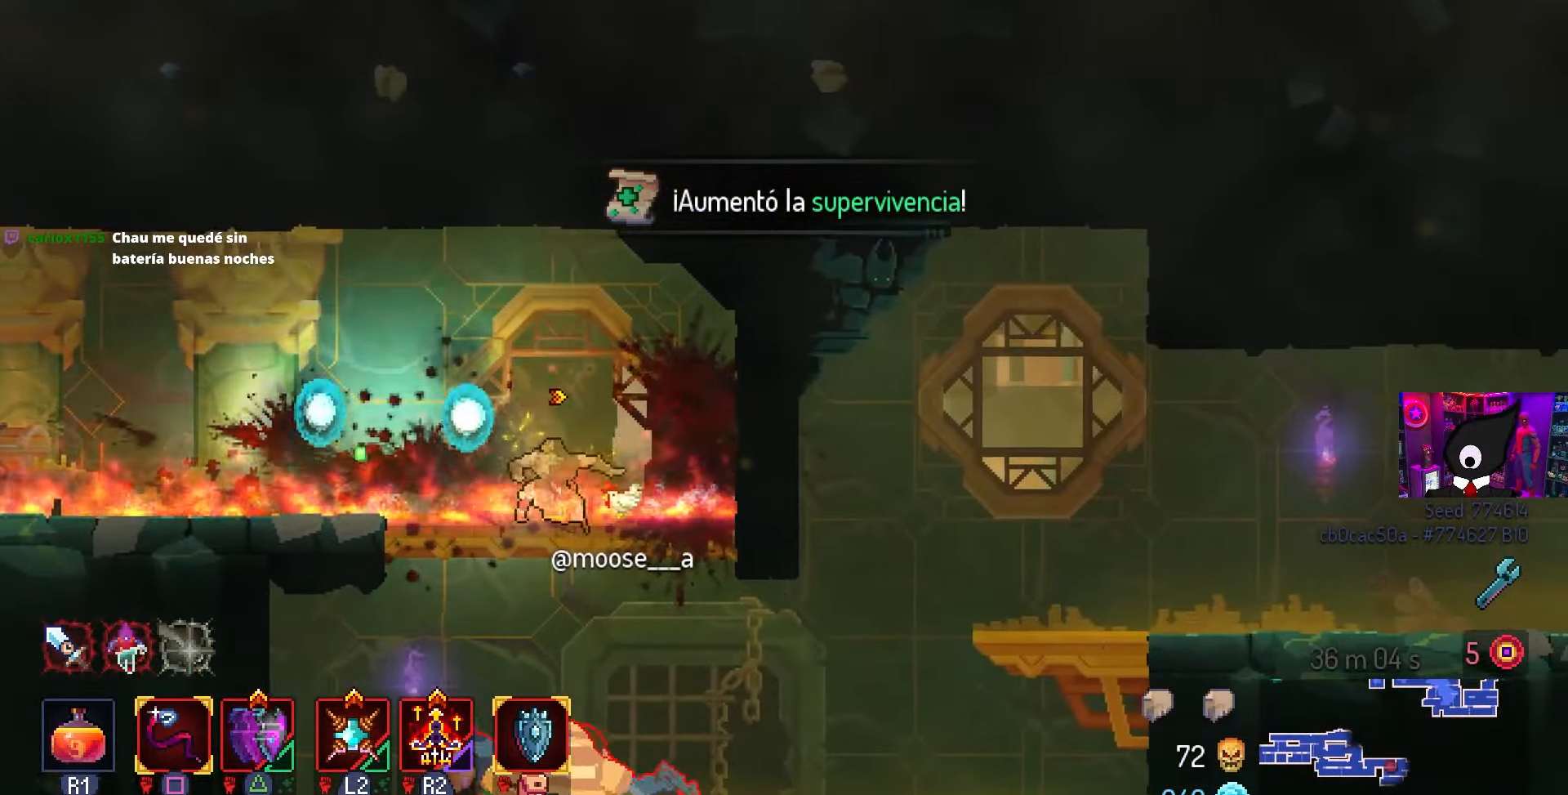
{"buttons": ["CROSS"], "left_stick": "center", "right_stick": "center", "events": [[117, "CROSS", "down"], [167, "CROSS", "up"], [217, "CROSS", "down"], [467, "DPAD_DOWN", "up"]]}
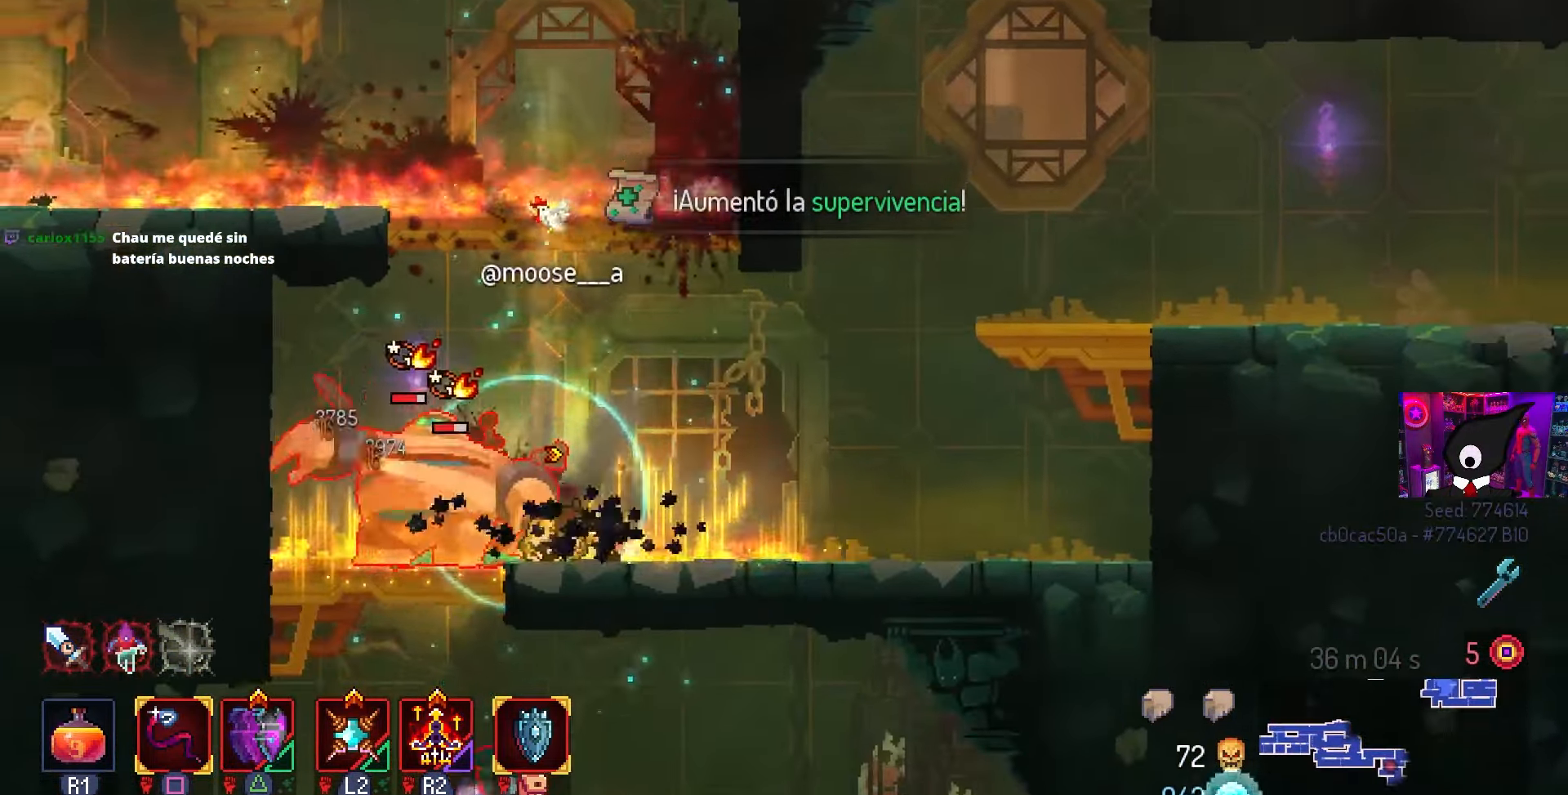
{"buttons": [], "left_stick": "center", "right_stick": "center", "events": [[33, "CROSS", "up"], [167, "SQUARE", "down"], [500, "SQUARE", "up"]]}
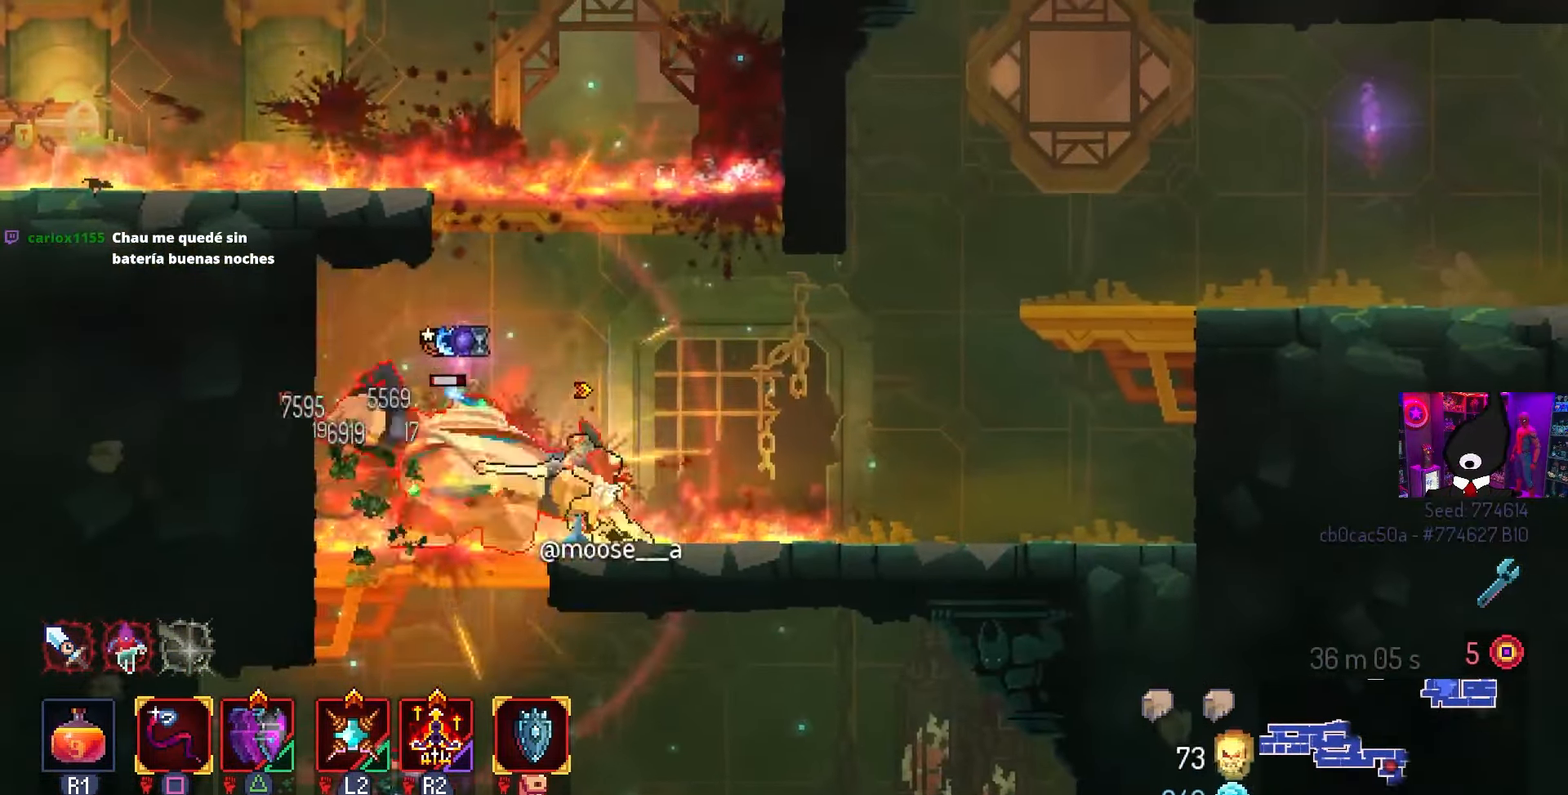
{"buttons": ["CROSS", "DPAD_DOWN"], "left_stick": "center", "right_stick": "center", "events": [[200, "DPAD_LEFT", "down"], [400, "DPAD_DOWN", "down"], [400, "DPAD_LEFT", "up"], [467, "CROSS", "down"]]}
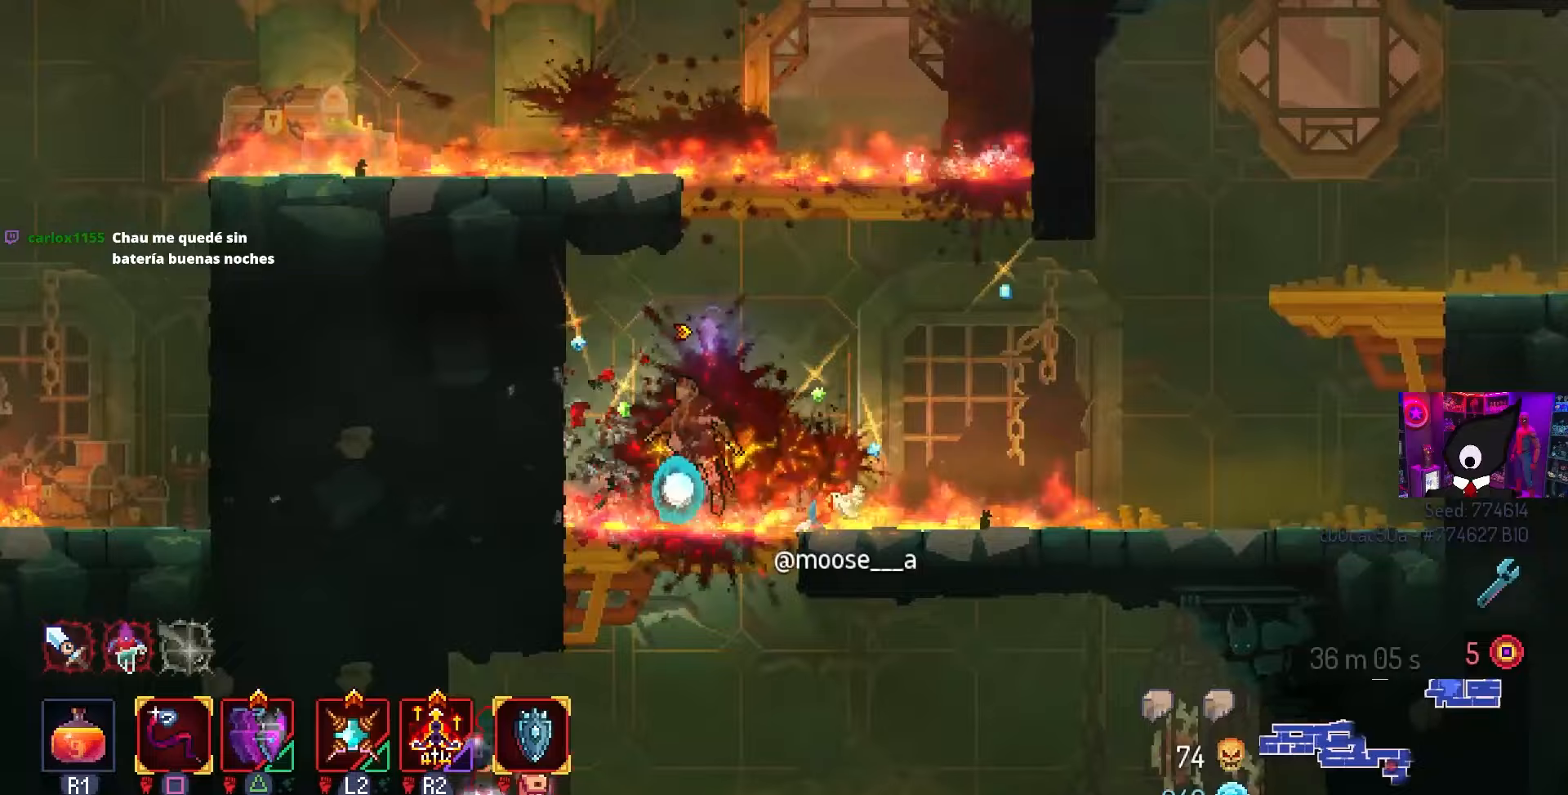
{"buttons": ["SQUARE", "DPAD_RIGHT"], "left_stick": "center", "right_stick": "center", "events": [[17, "CROSS", "up"], [83, "CROSS", "down"], [167, "CIRCLE", "down"], [200, "CROSS", "up"], [217, "DPAD_DOWN", "up"], [233, "CIRCLE", "up"], [450, "DPAD_RIGHT", "down"], [467, "SQUARE", "down"]]}
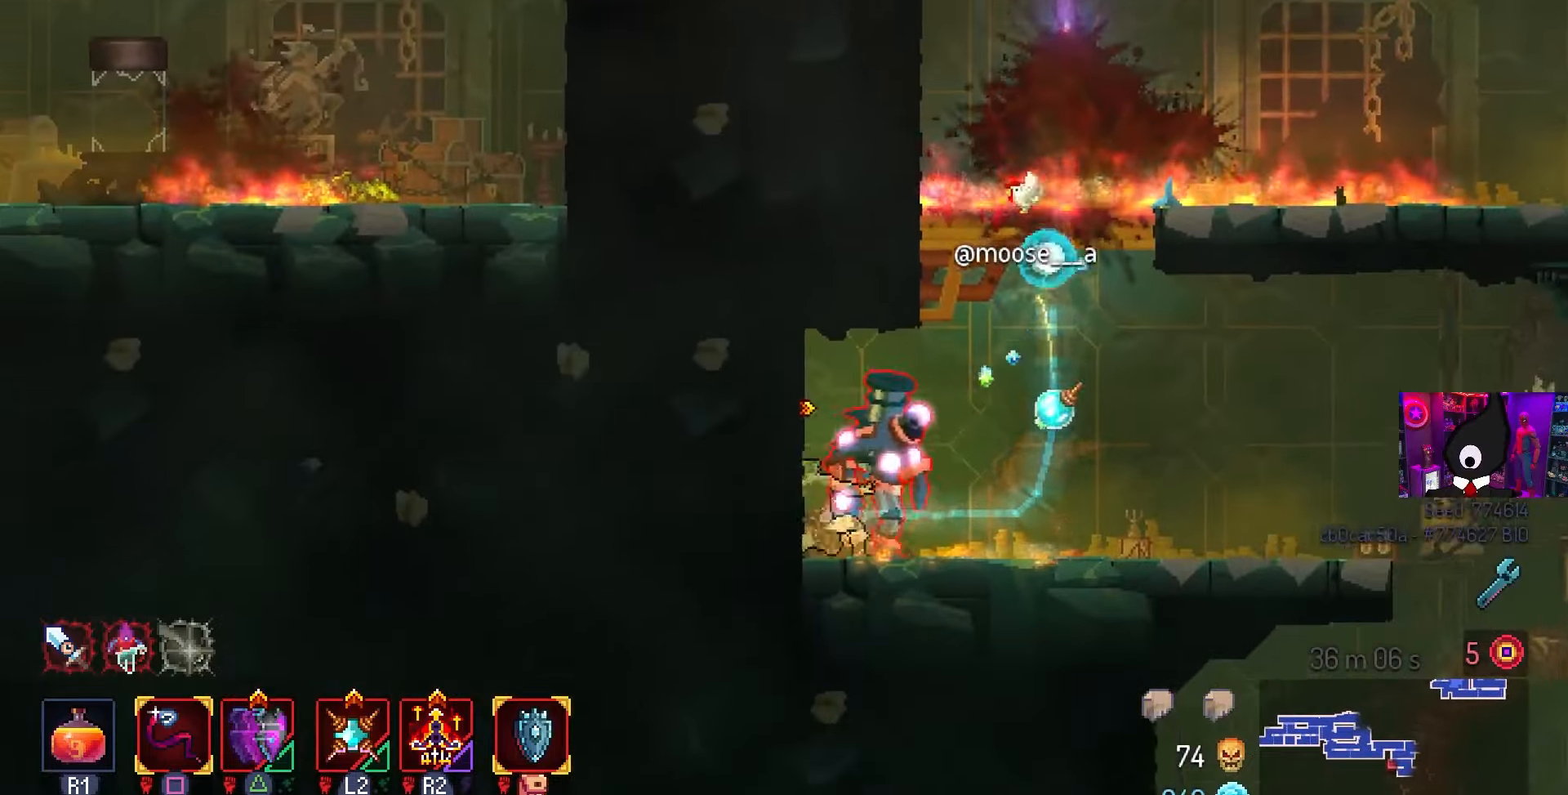
{"buttons": ["CROSS", "DPAD_RIGHT"], "left_stick": "center", "right_stick": "center", "events": [[117, "DPAD_RIGHT", "up"], [167, "SQUARE", "up"], [333, "DPAD_RIGHT", "down"], [450, "CROSS", "down"]]}
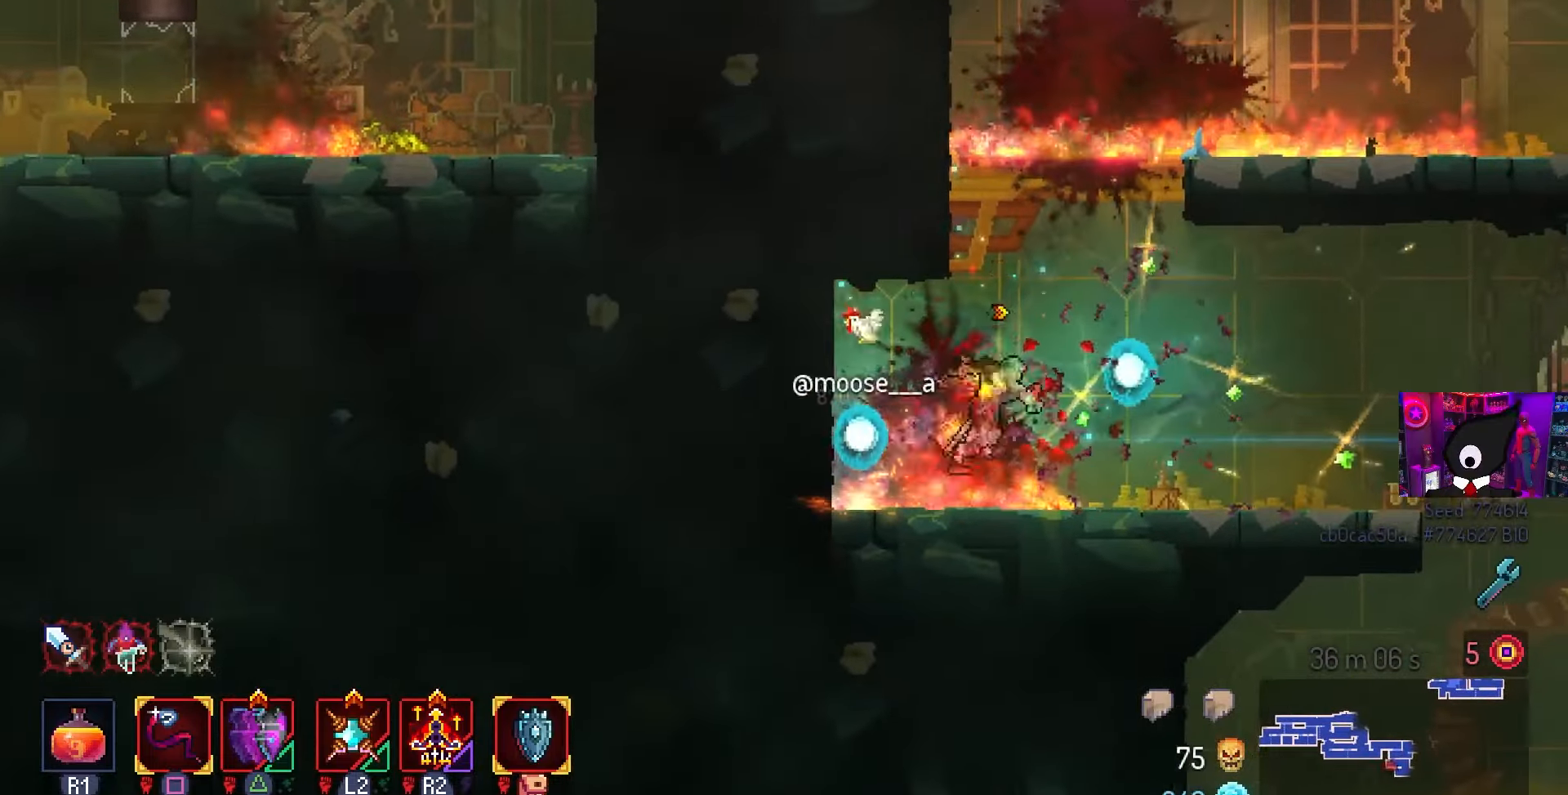
{"buttons": ["DPAD_RIGHT"], "left_stick": "center", "right_stick": "up", "events": [[50, "CROSS", "up"], [50, "DPAD_RIGHT", "up"], [100, "CROSS", "down"], [167, "CROSS", "up"], [317, "DPAD_RIGHT", "down"], [383, "right_stick", "up"]]}
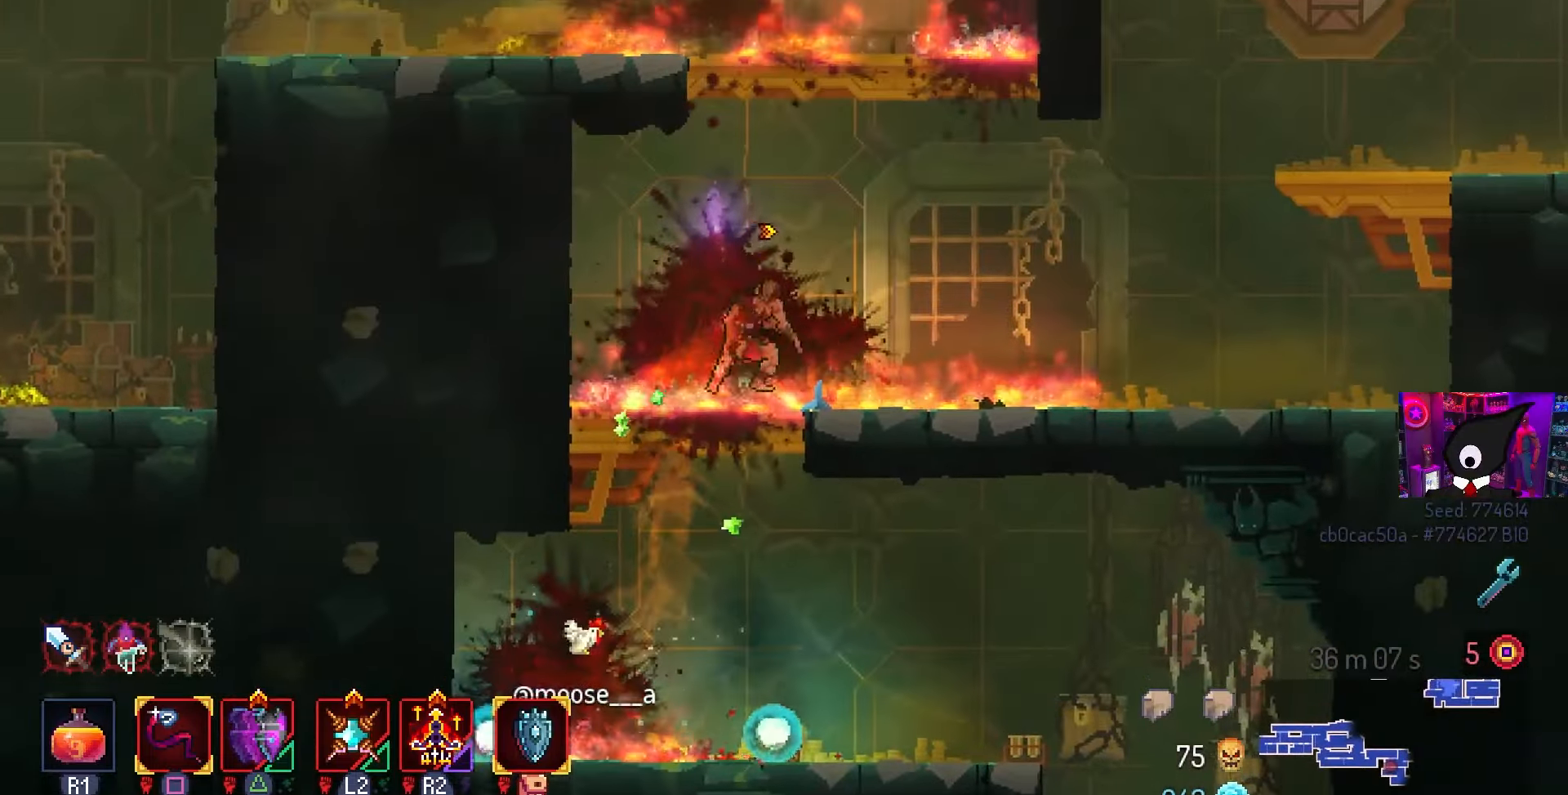
{"buttons": ["DPAD_LEFT"], "left_stick": "center", "right_stick": "center", "events": [[50, "right_stick", "center"], [183, "CROSS", "down"], [183, "DPAD_RIGHT", "up"], [267, "CROSS", "up"], [333, "CROSS", "down"], [417, "CROSS", "up"], [450, "DPAD_LEFT", "down"]]}
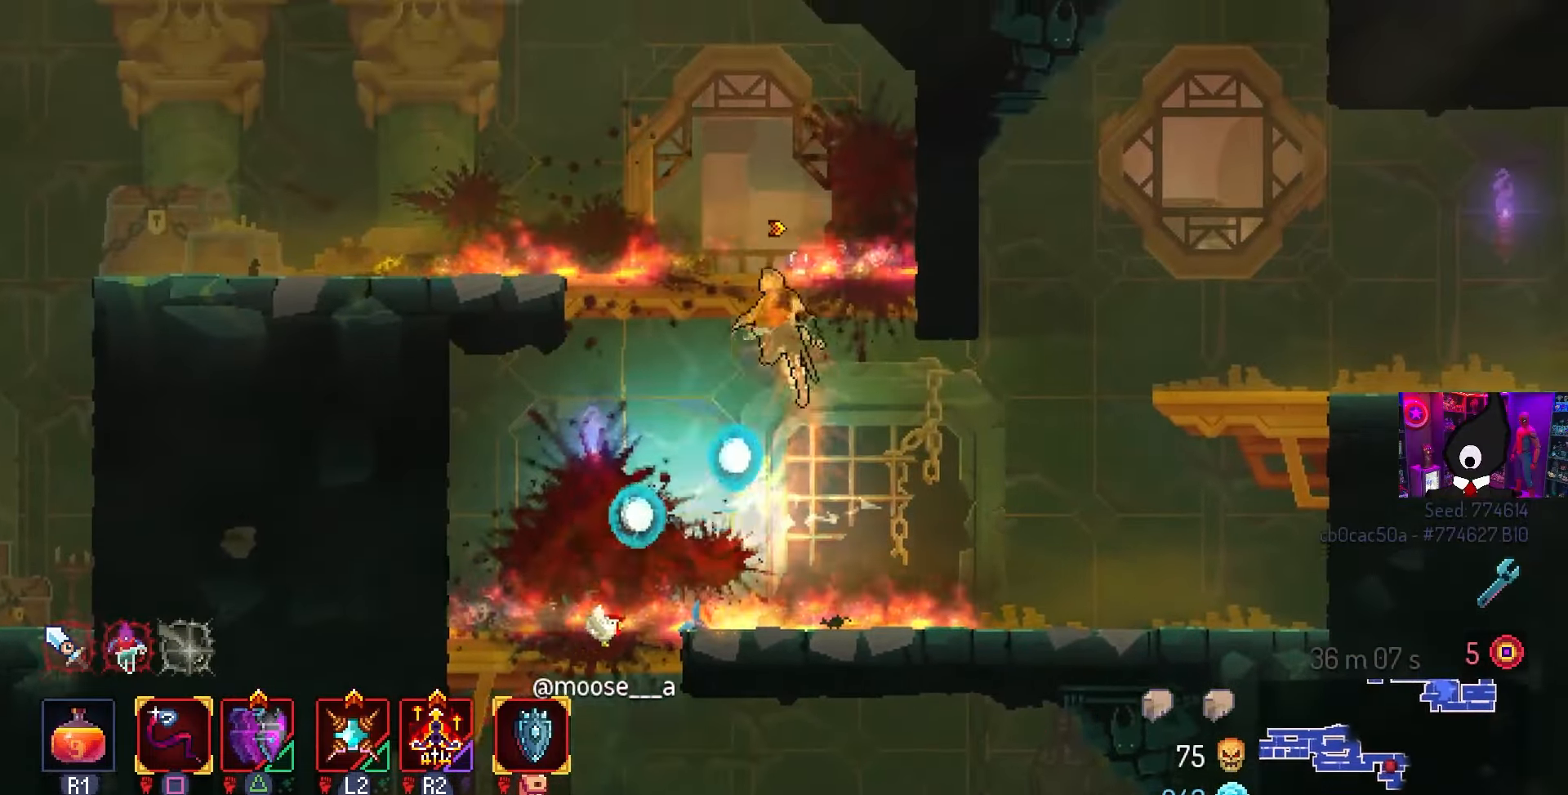
{"buttons": ["DPAD_LEFT"], "left_stick": "center", "right_stick": "center", "events": []}
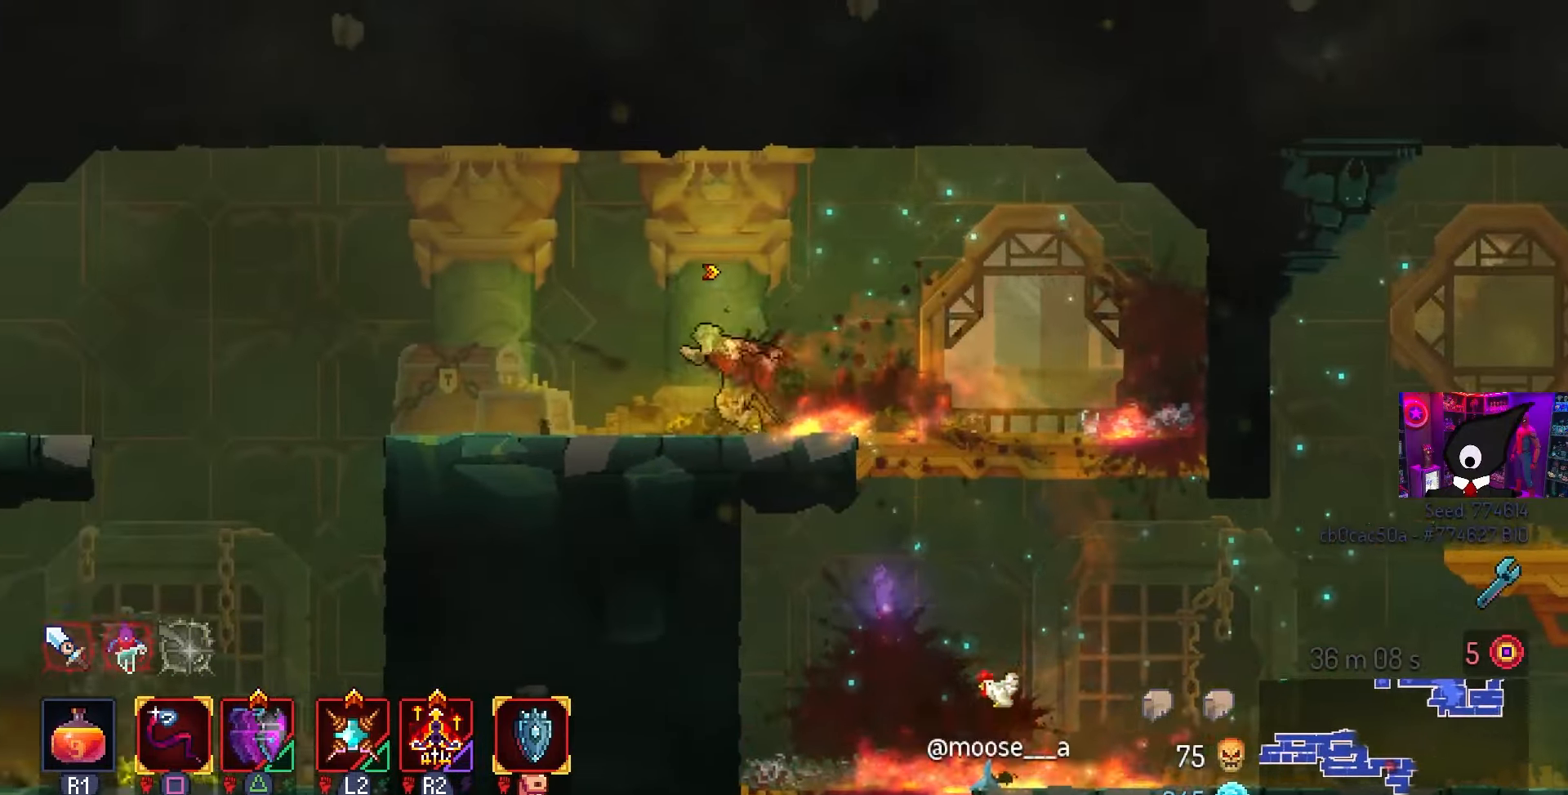
{"buttons": ["DPAD_LEFT"], "left_stick": "center", "right_stick": "center", "events": [[133, "CROSS", "down"], [283, "CROSS", "up"]]}
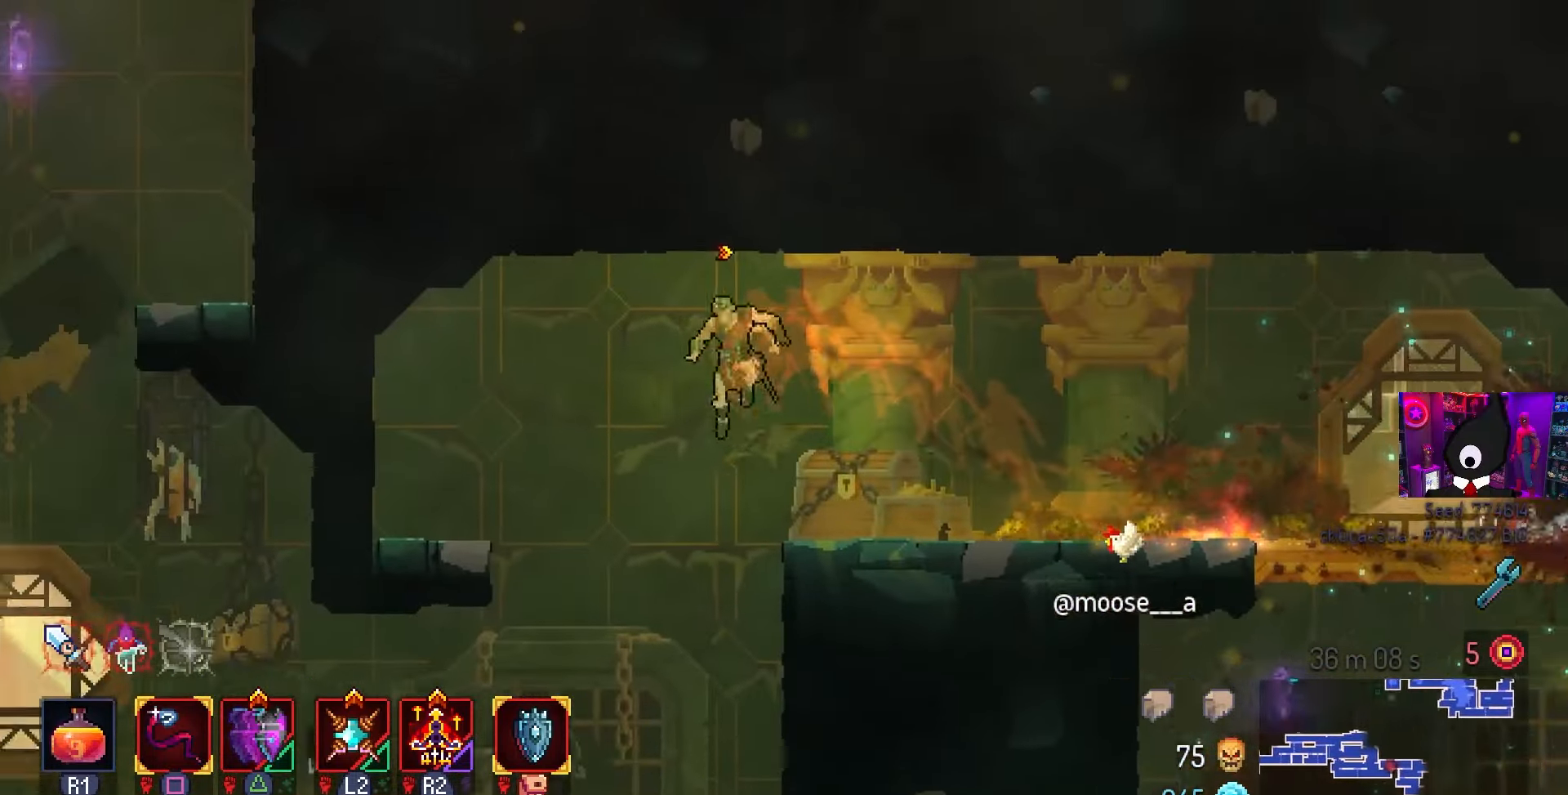
{"buttons": ["CROSS", "DPAD_LEFT"], "left_stick": "center", "right_stick": "center", "events": [[17, "DPAD_DOWN", "down"], [50, "DPAD_LEFT", "up"], [83, "CROSS", "down"], [133, "CIRCLE", "down"], [167, "DPAD_LEFT", "down"], [200, "DPAD_DOWN", "up"], [217, "CROSS", "up"], [300, "CIRCLE", "up"], [450, "CROSS", "down"]]}
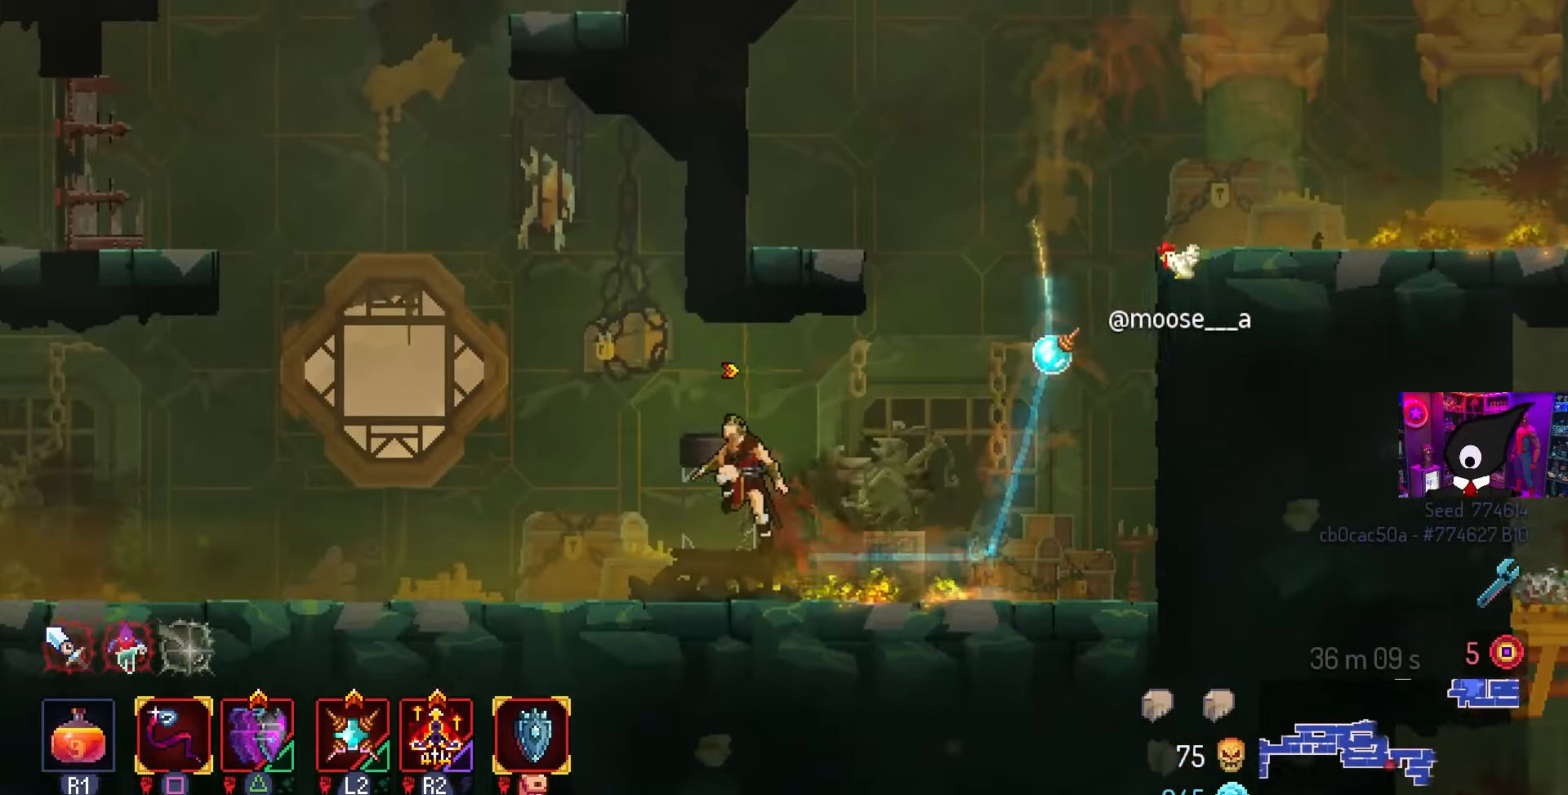
{"buttons": ["CROSS", "DPAD_LEFT"], "left_stick": "center", "right_stick": "center", "events": [[50, "CROSS", "up"], [300, "CROSS", "down"], [383, "CROSS", "up"], [500, "CROSS", "down"]]}
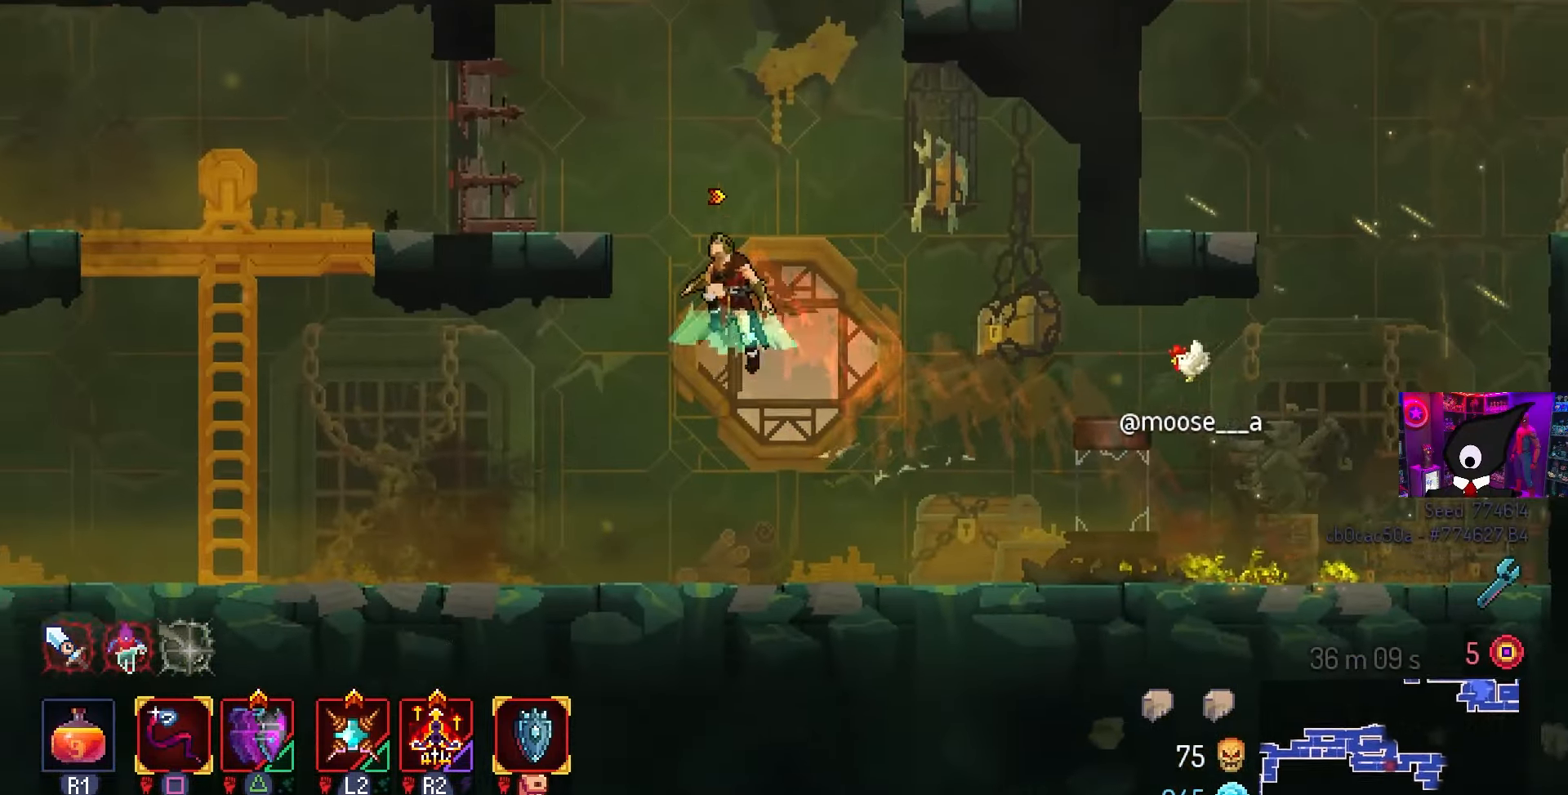
{"buttons": ["CROSS"], "left_stick": "center", "right_stick": "center", "events": [[117, "CROSS", "up"], [233, "DPAD_LEFT", "up"], [500, "CROSS", "down"]]}
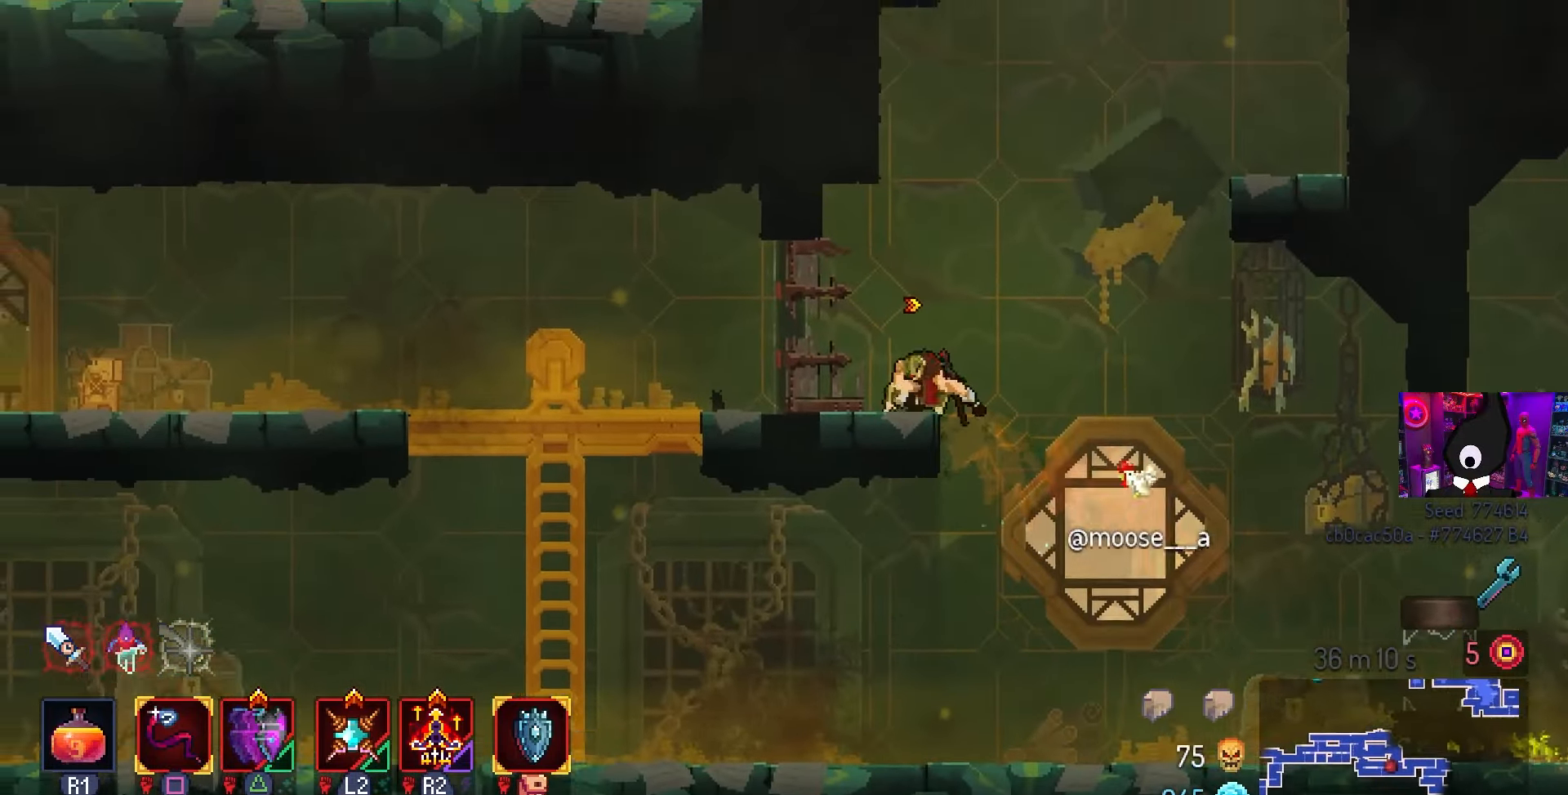
{"buttons": ["DPAD_RIGHT"], "left_stick": "center", "right_stick": "center", "events": [[50, "DPAD_RIGHT", "down"], [117, "CROSS", "up"], [200, "CROSS", "down"], [333, "CROSS", "up"]]}
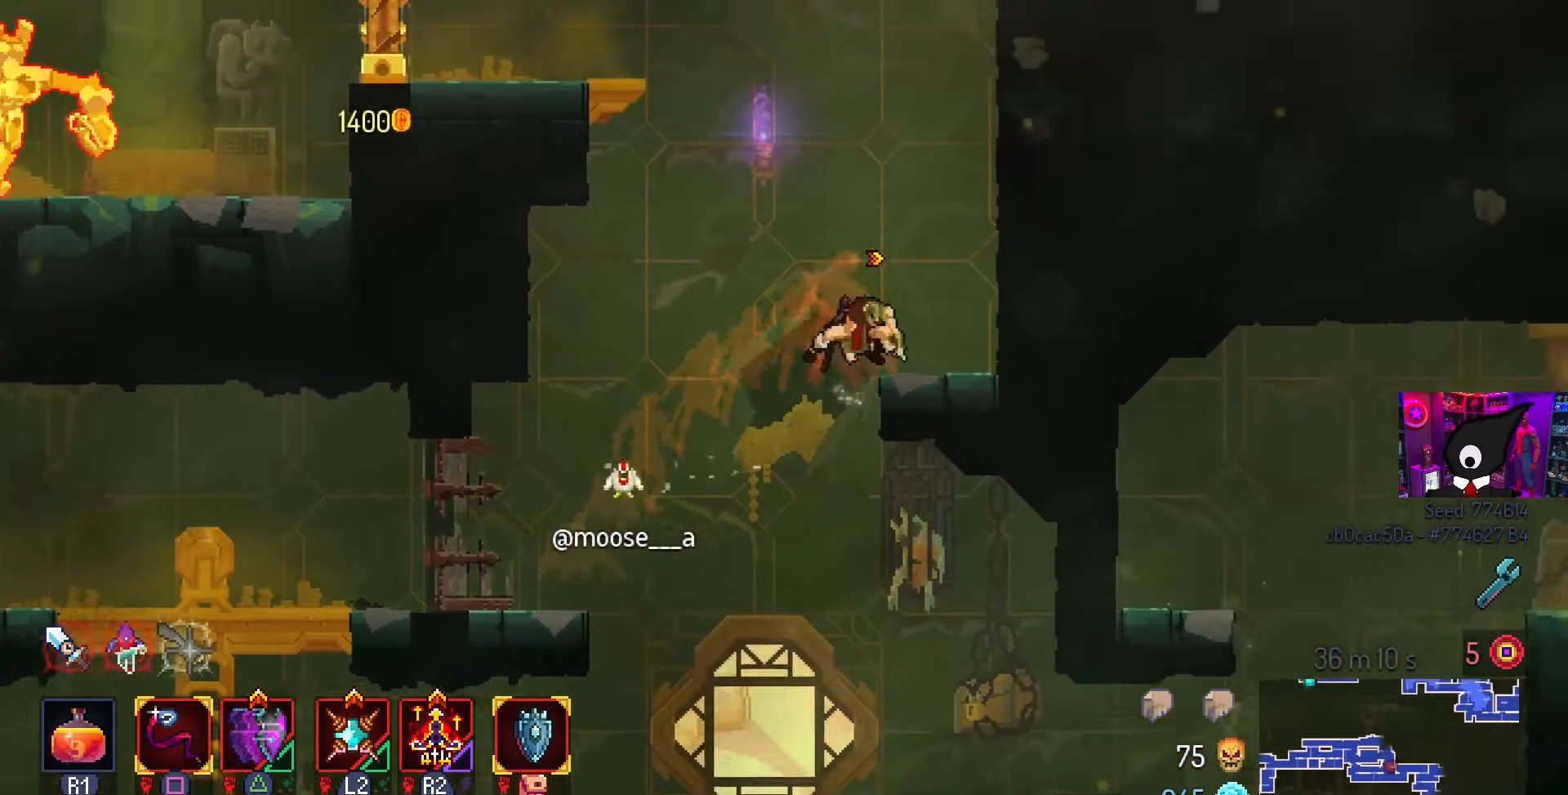
{"buttons": ["DPAD_RIGHT"], "left_stick": "center", "right_stick": "center", "events": []}
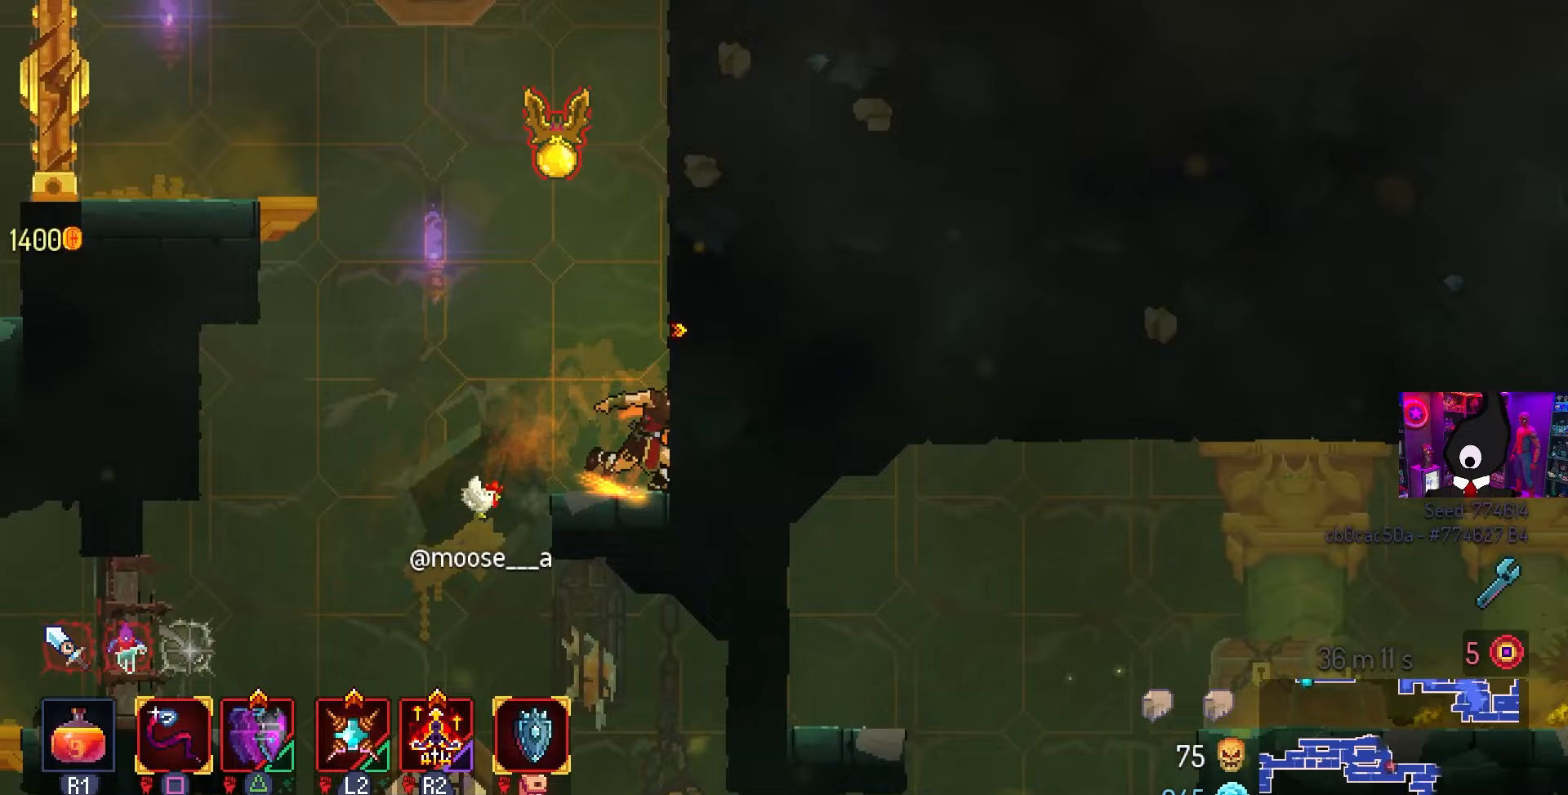
{"buttons": [], "left_stick": "center", "right_stick": "center", "events": [[100, "CROSS", "down"], [133, "DPAD_RIGHT", "up"], [133, "SQUARE", "down"], [167, "DPAD_LEFT", "down"], [217, "CROSS", "up"], [250, "SQUARE", "up"], [300, "DPAD_LEFT", "up"]]}
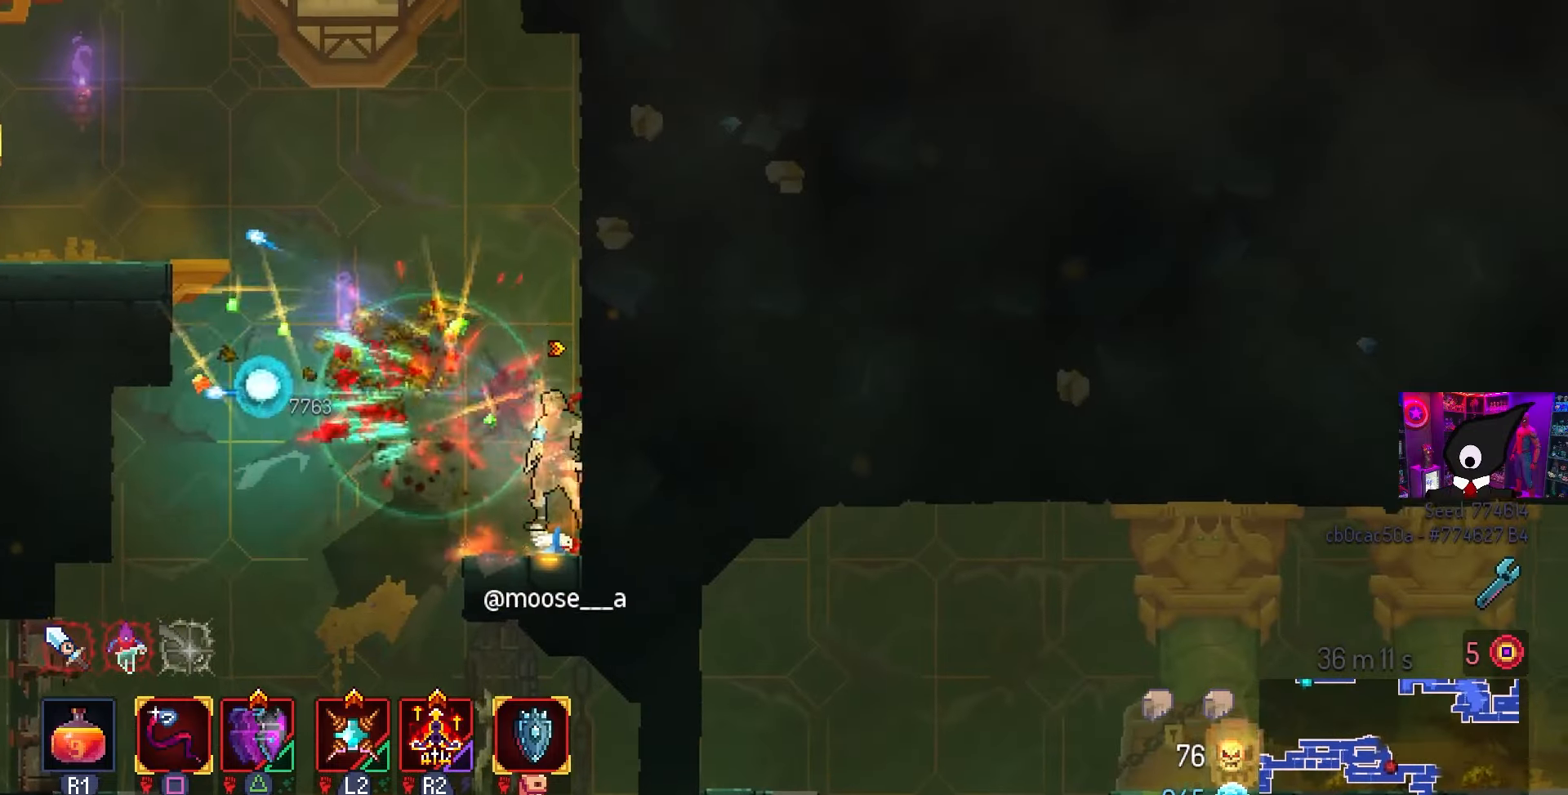
{"buttons": [], "left_stick": "center", "right_stick": "center", "events": [[200, "CROSS", "down"], [250, "DPAD_RIGHT", "down"], [300, "CROSS", "up"], [467, "DPAD_RIGHT", "up"]]}
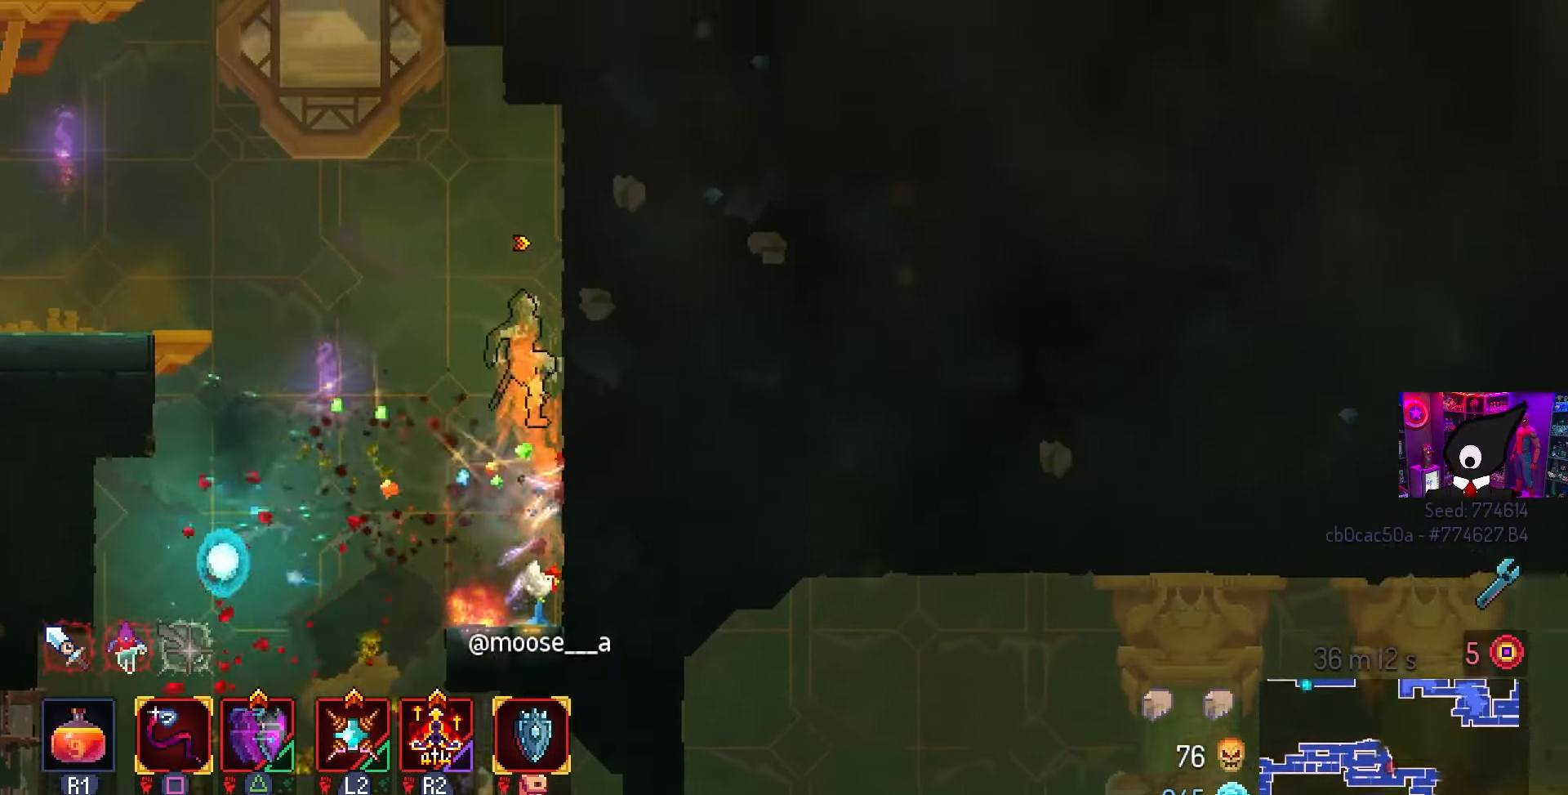
{"buttons": [], "left_stick": "center", "right_stick": "center", "events": [[33, "CROSS", "down"], [117, "CROSS", "up"], [117, "DPAD_LEFT", "down"], [433, "DPAD_LEFT", "up"]]}
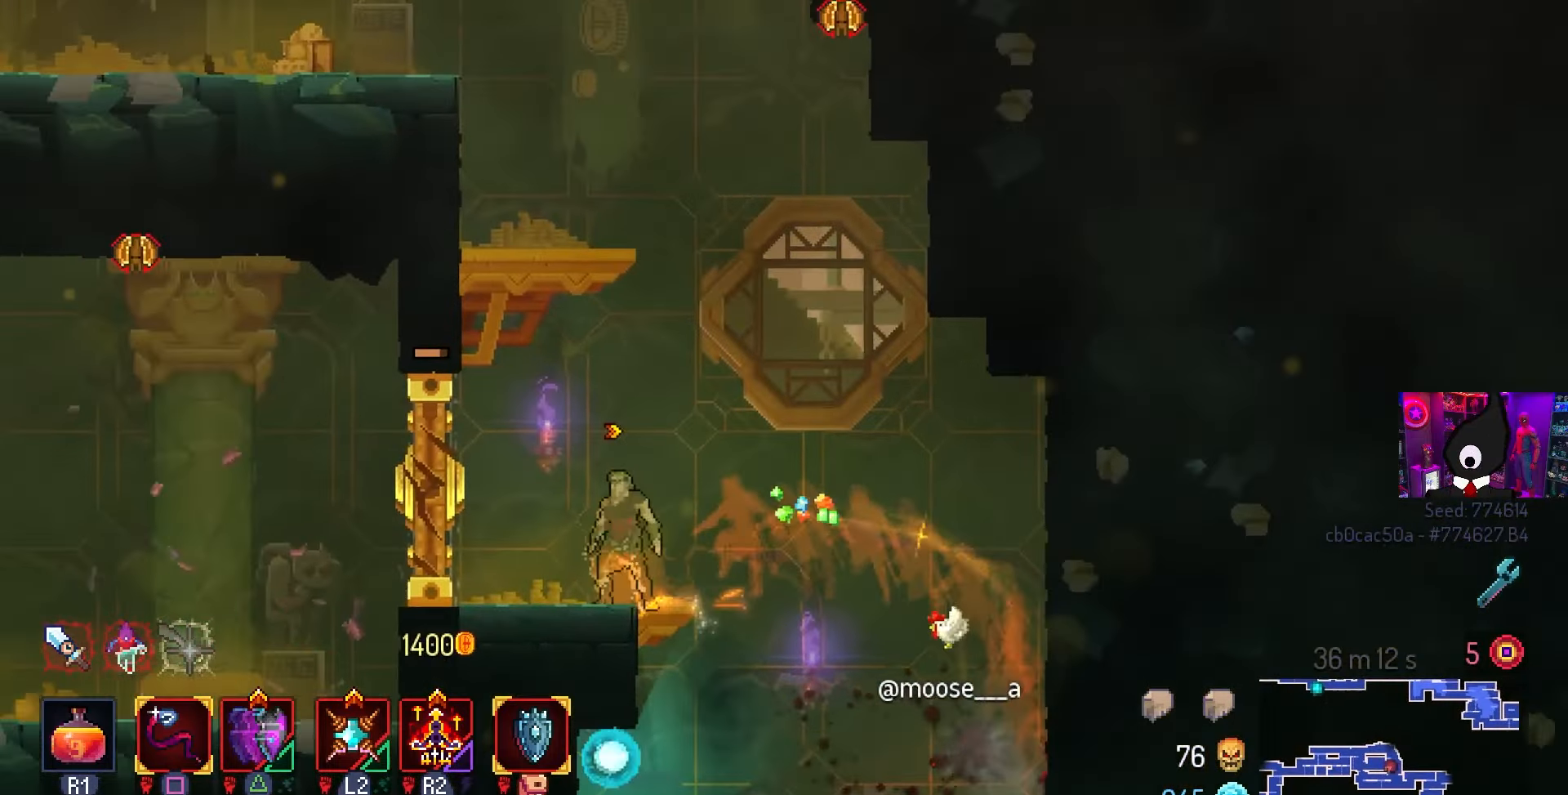
{"buttons": [], "left_stick": "center", "right_stick": "center", "events": []}
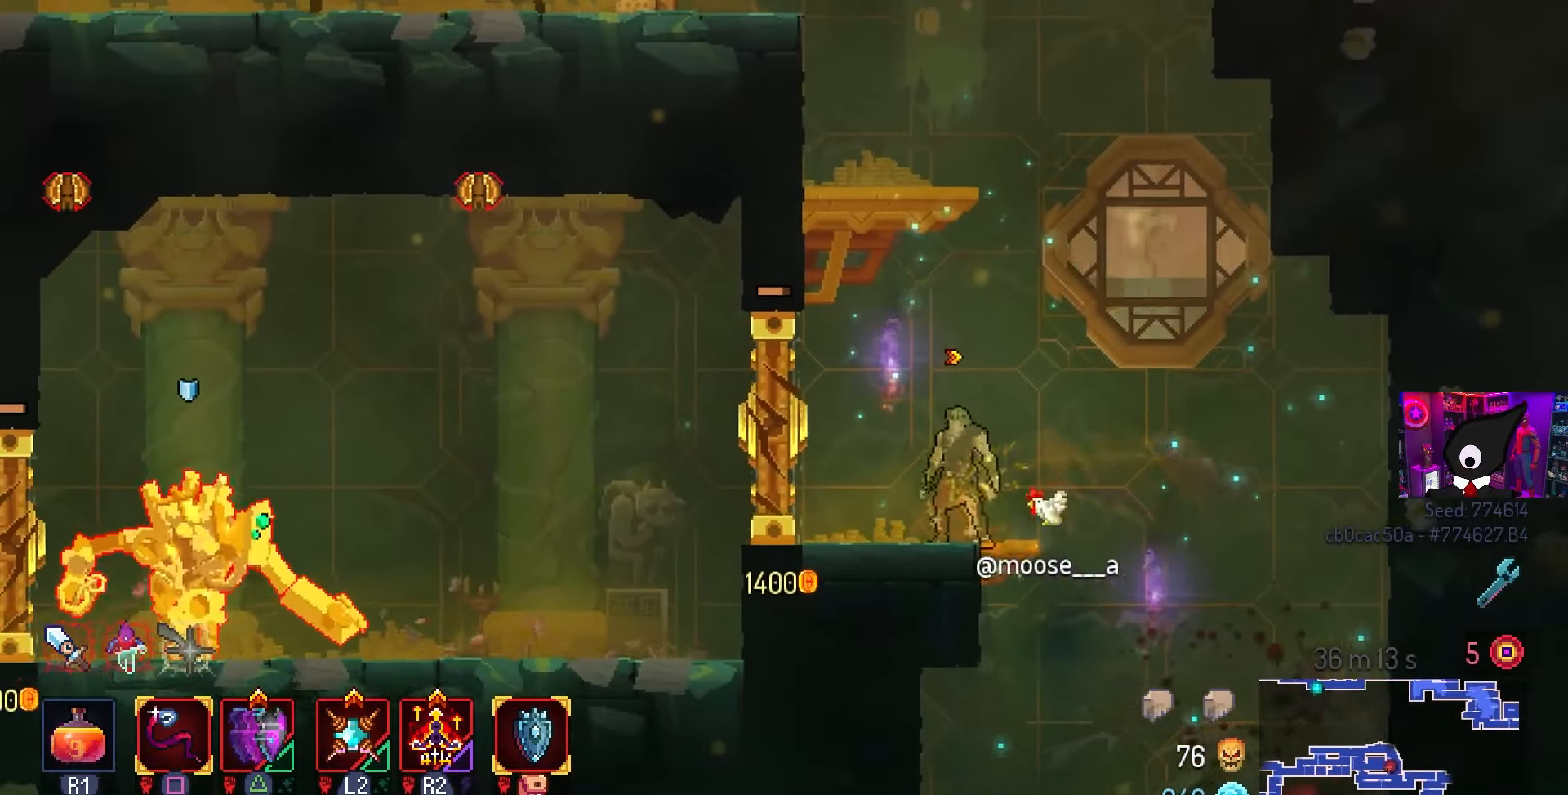
{"buttons": [], "left_stick": "center", "right_stick": "center", "events": []}
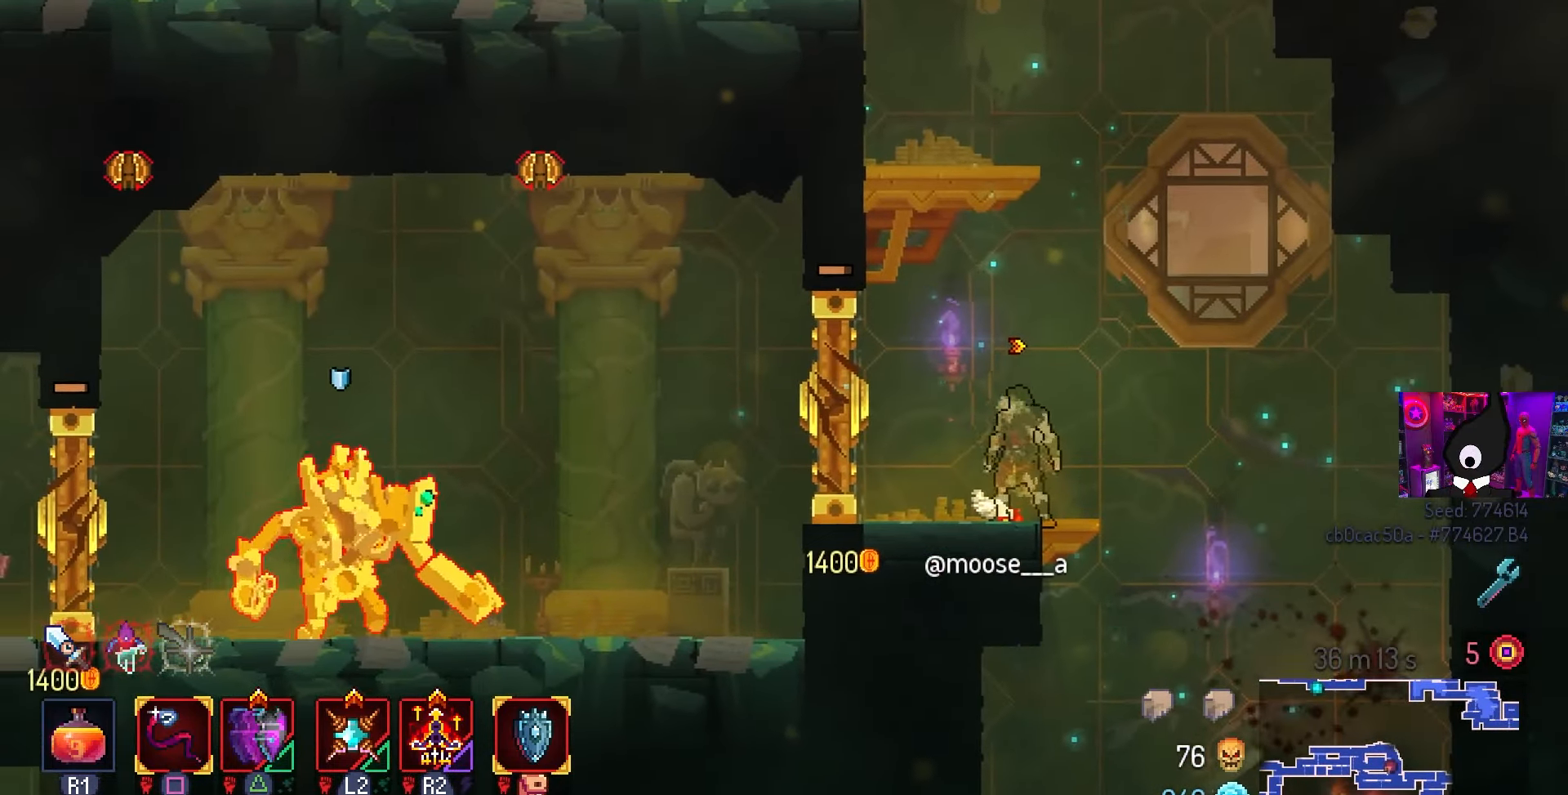
{"buttons": [], "left_stick": "center", "right_stick": "center", "events": [[383, "DPAD_RIGHT", "down"], [467, "DPAD_RIGHT", "up"]]}
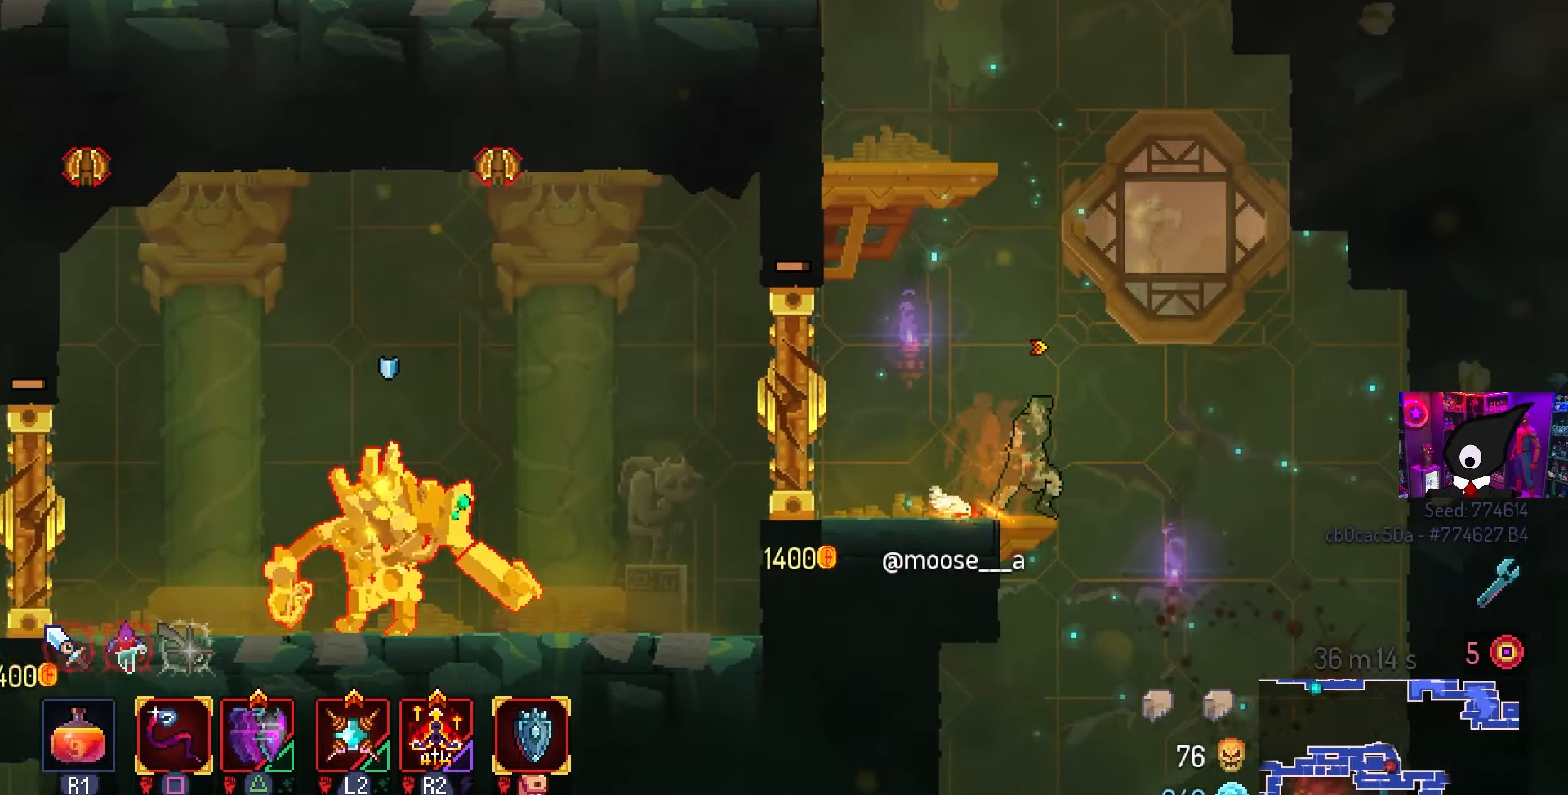
{"buttons": [], "left_stick": "center", "right_stick": "center", "events": [[100, "CROSS", "down"], [133, "DPAD_RIGHT", "down"], [133, "SQUARE", "down"], [183, "CROSS", "up"], [250, "DPAD_RIGHT", "up"], [300, "SQUARE", "up"]]}
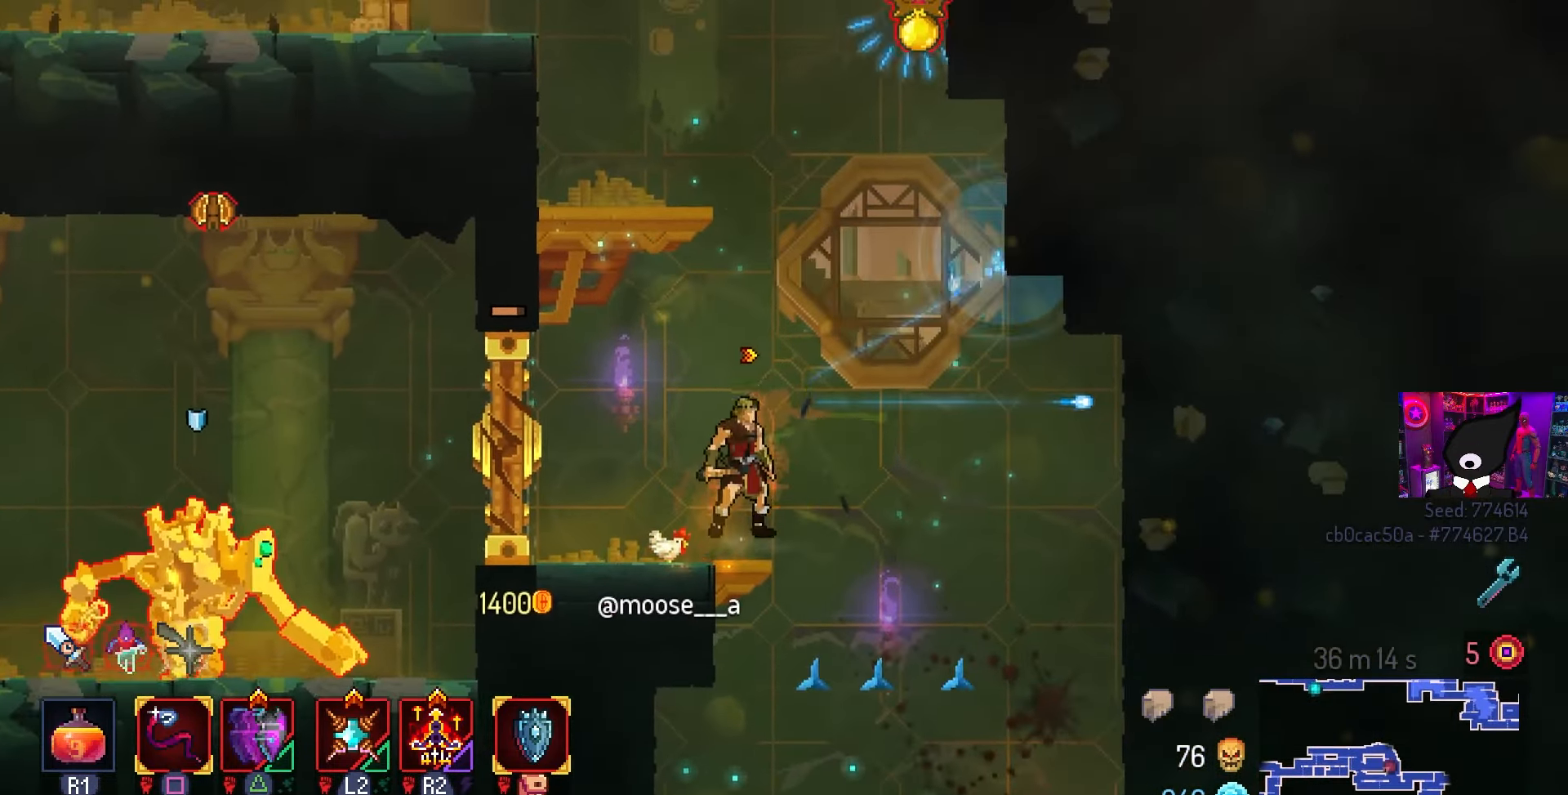
{"buttons": [], "left_stick": "center", "right_stick": "center", "events": [[50, "DPAD_LEFT", "down"], [167, "DPAD_LEFT", "up"]]}
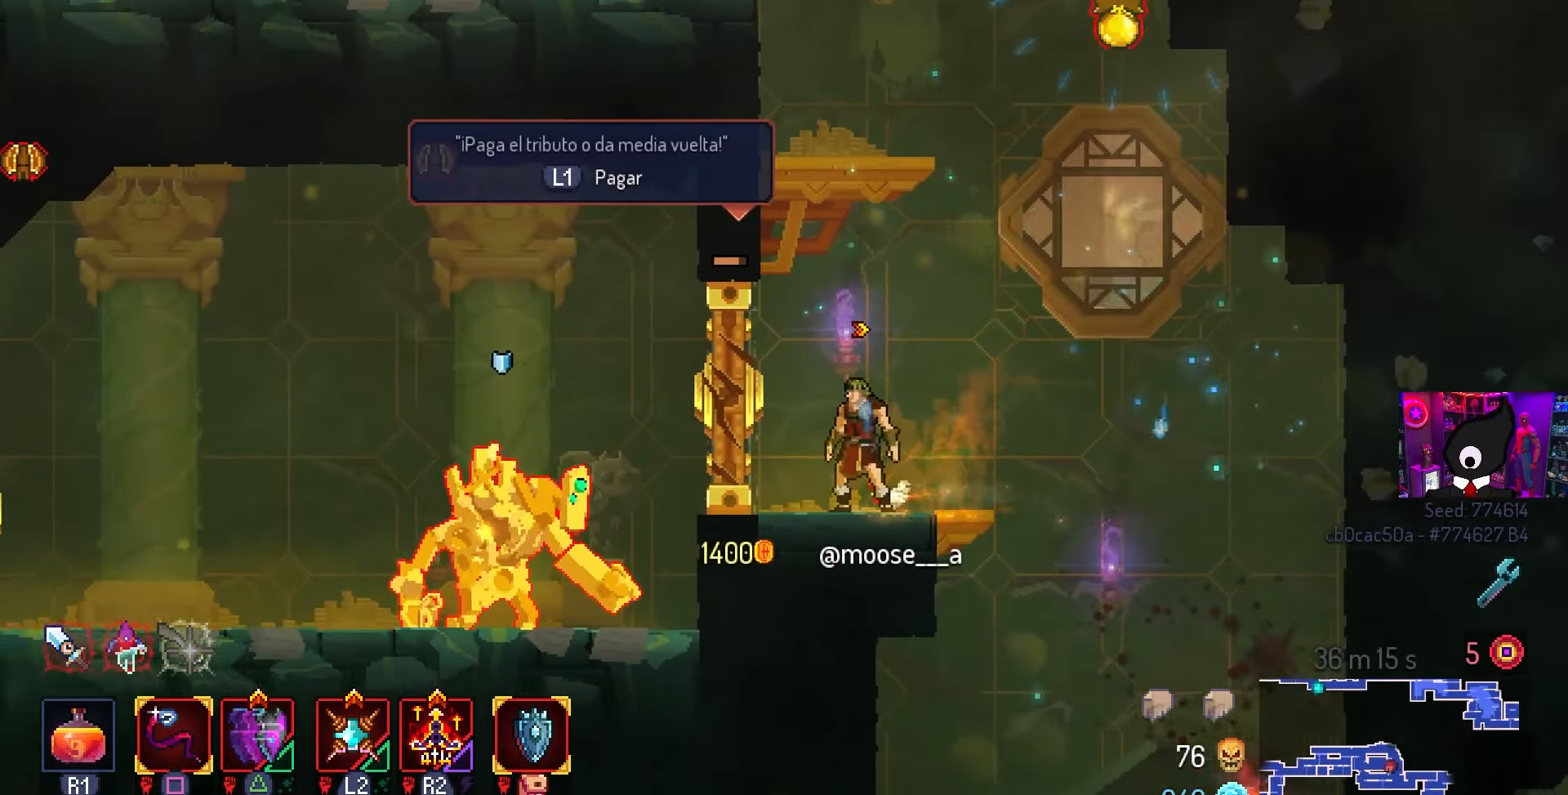
{"buttons": [], "left_stick": "center", "right_stick": "center", "events": []}
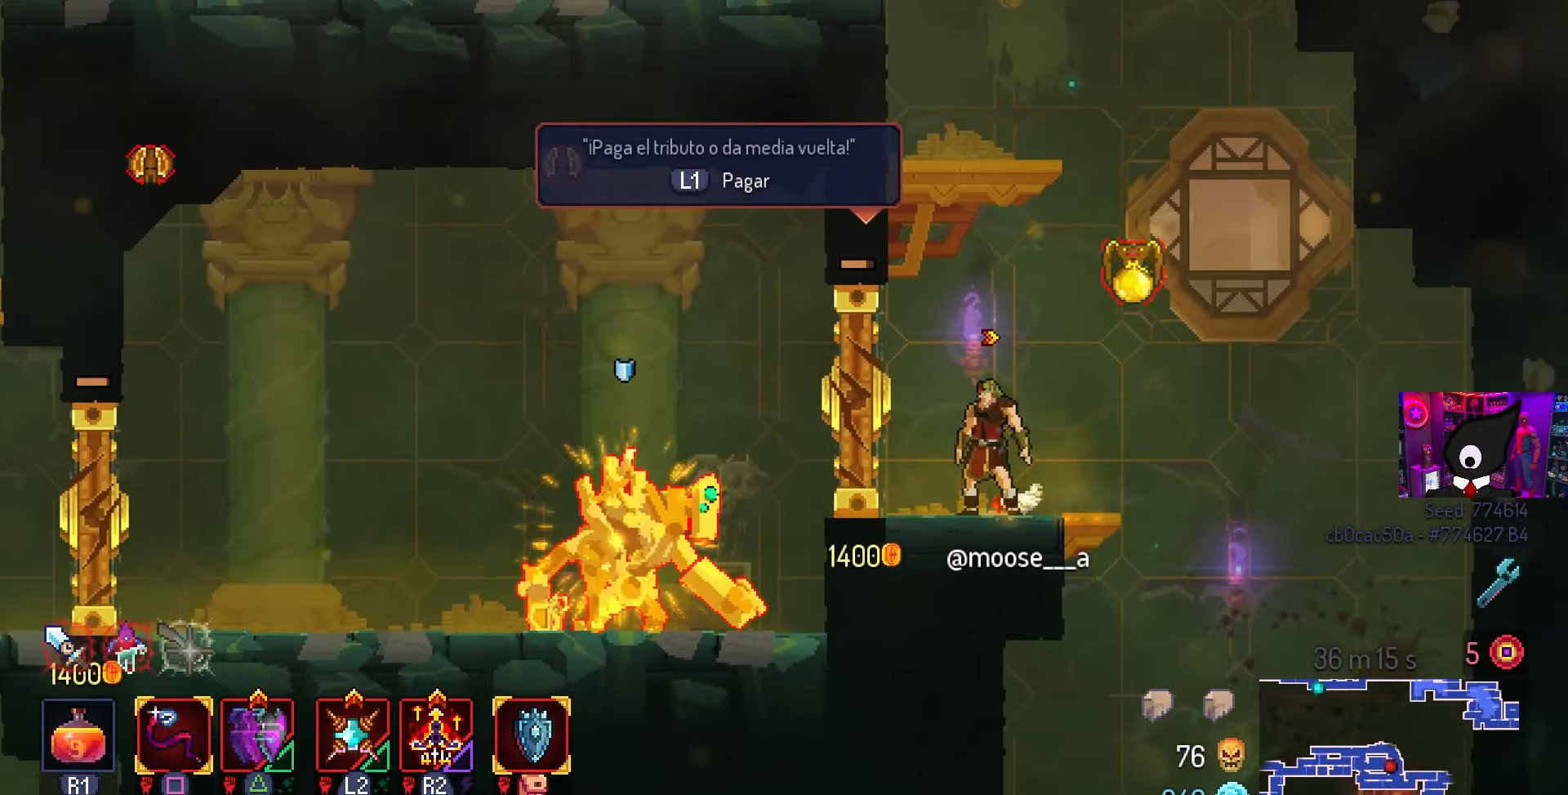
{"buttons": ["SQUARE", "DPAD_RIGHT"], "left_stick": "center", "right_stick": "center", "events": [[167, "SQUARE", "down"], [217, "DPAD_RIGHT", "down"], [383, "DPAD_RIGHT", "up"], [417, "SQUARE", "up"], [500, "DPAD_RIGHT", "down"], [500, "SQUARE", "down"]]}